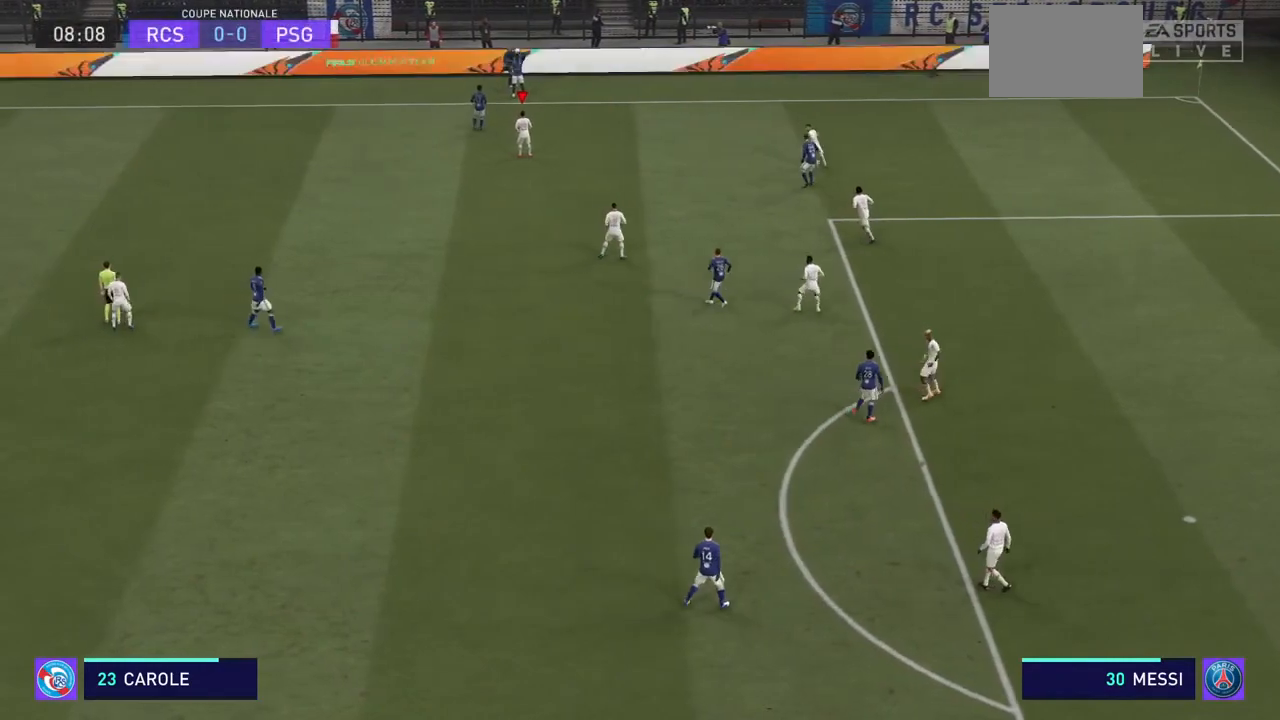
Gameplay with a controller (PlayStation layout); each line is a JSON object with the inputs held at the frame after it. "events" lists button and stick changes between this image and that frame as [ms after this image, input, new state], when the widget could be followed in between. Not read: L3 R3.
{"buttons": ["R2"], "left_stick": "down-right", "right_stick": "center", "events": [[33, "R2", "down"], [467, "left_stick", "down-right"]]}
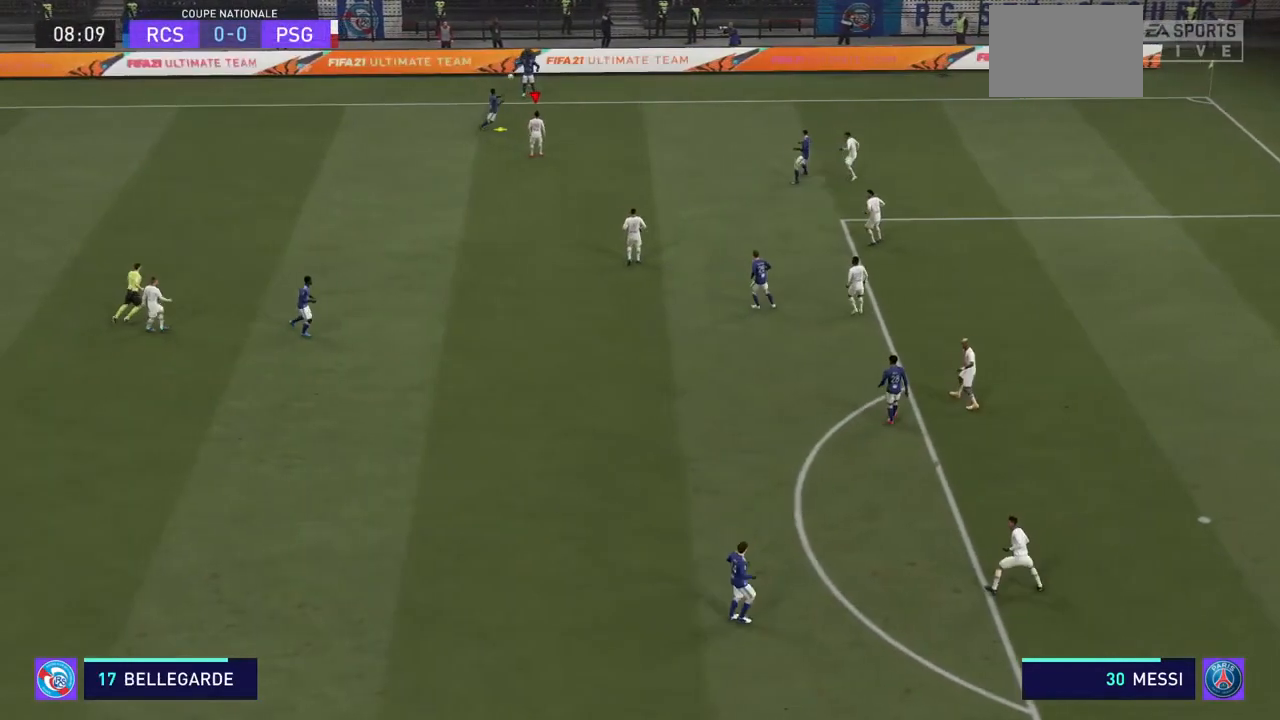
{"buttons": ["R2"], "left_stick": "center", "right_stick": "center", "events": [[67, "left_stick", "right"], [400, "left_stick", "center"]]}
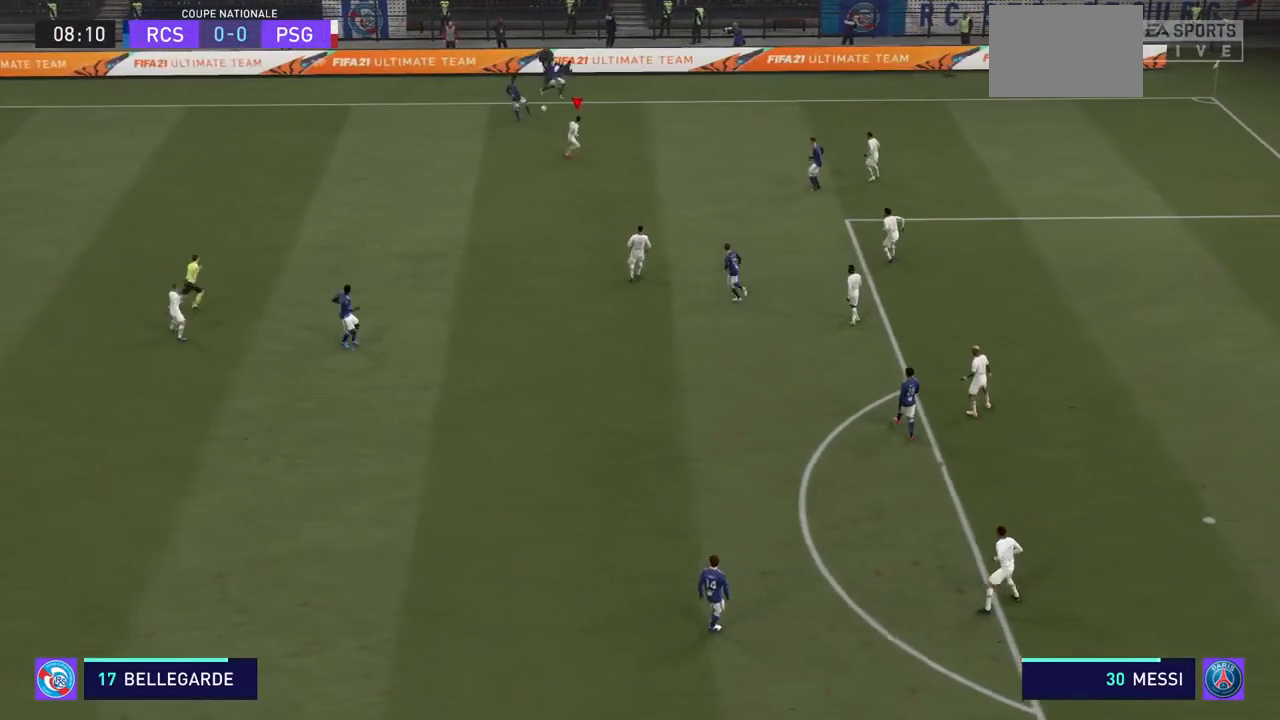
{"buttons": ["R2"], "left_stick": "left", "right_stick": "center", "events": [[100, "left_stick", "down-left"], [267, "left_stick", "left"]]}
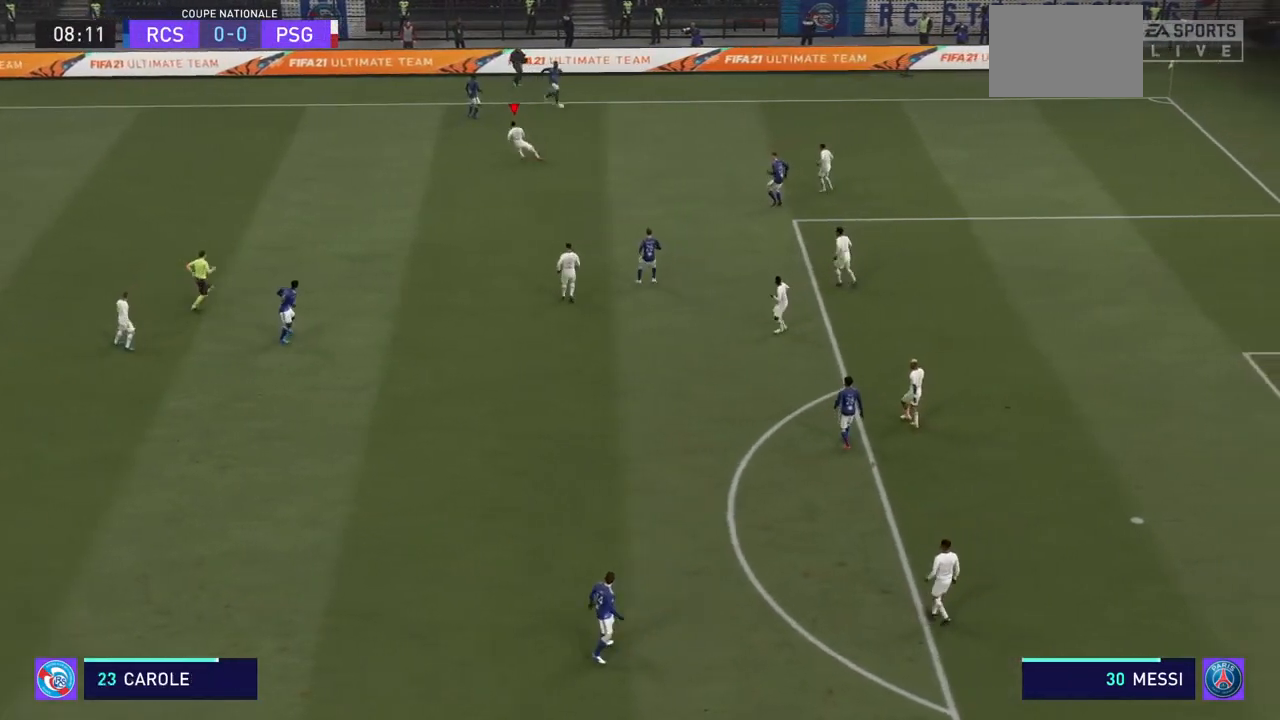
{"buttons": ["R2"], "left_stick": "up-right", "right_stick": "center", "events": [[100, "left_stick", "up"], [200, "left_stick", "up-right"]]}
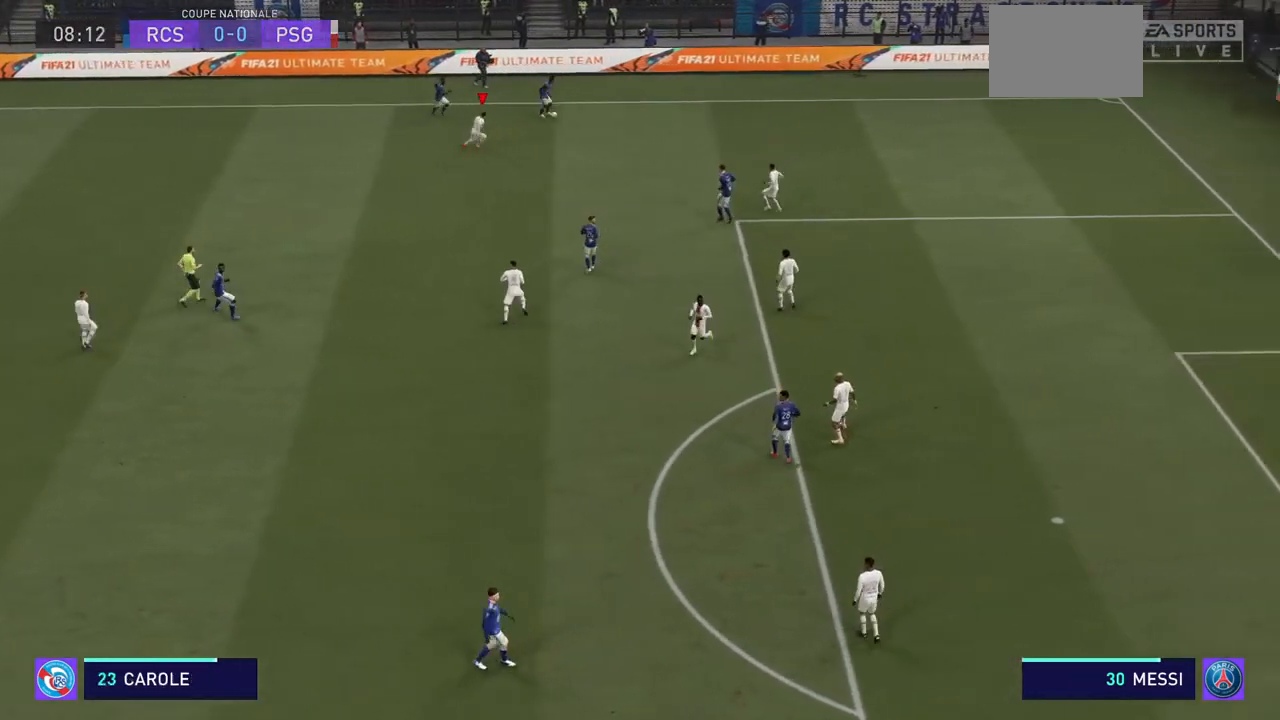
{"buttons": ["R2"], "left_stick": "right", "right_stick": "center", "events": [[233, "left_stick", "right"]]}
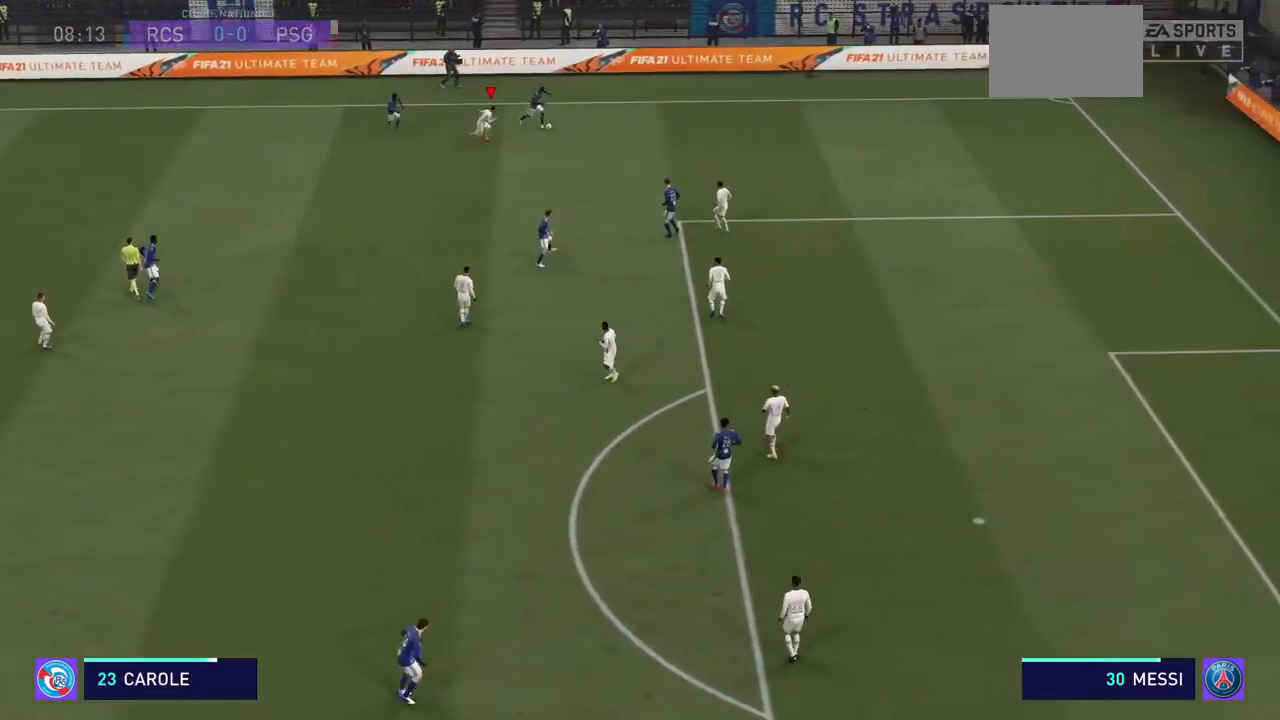
{"buttons": ["R2"], "left_stick": "right", "right_stick": "center", "events": []}
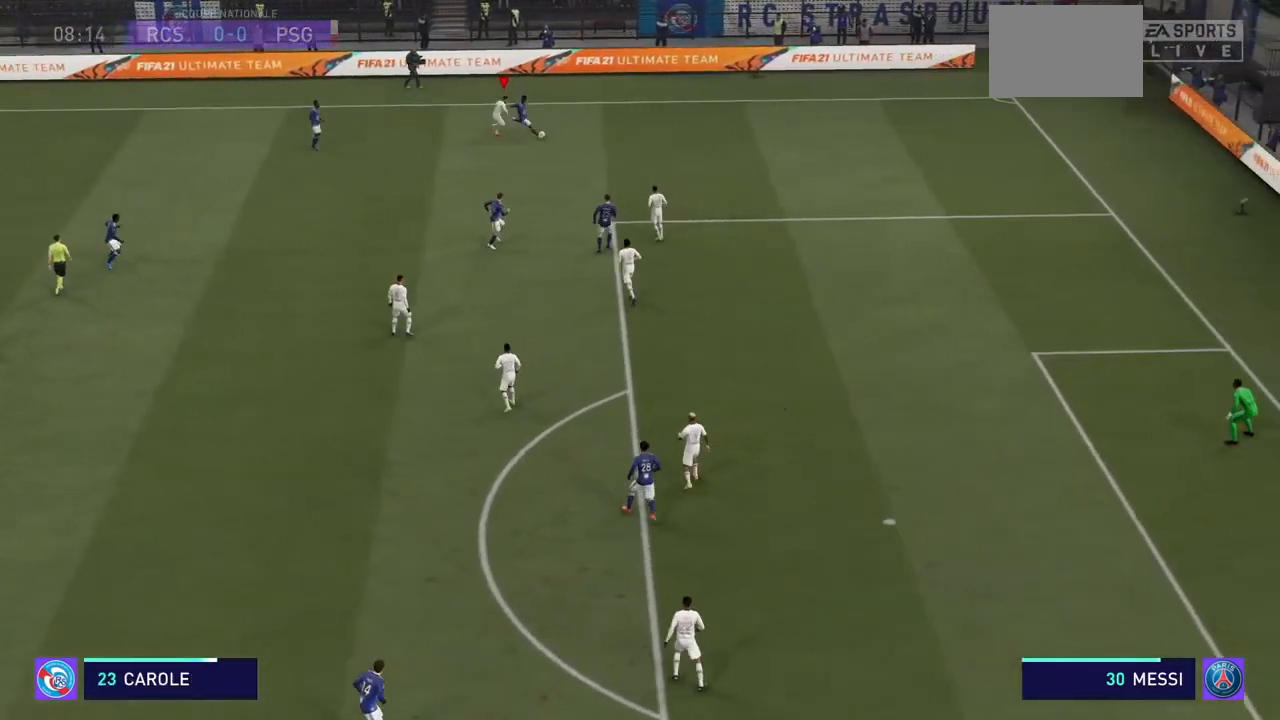
{"buttons": ["R2"], "left_stick": "down-right", "right_stick": "center", "events": [[200, "left_stick", "down-right"]]}
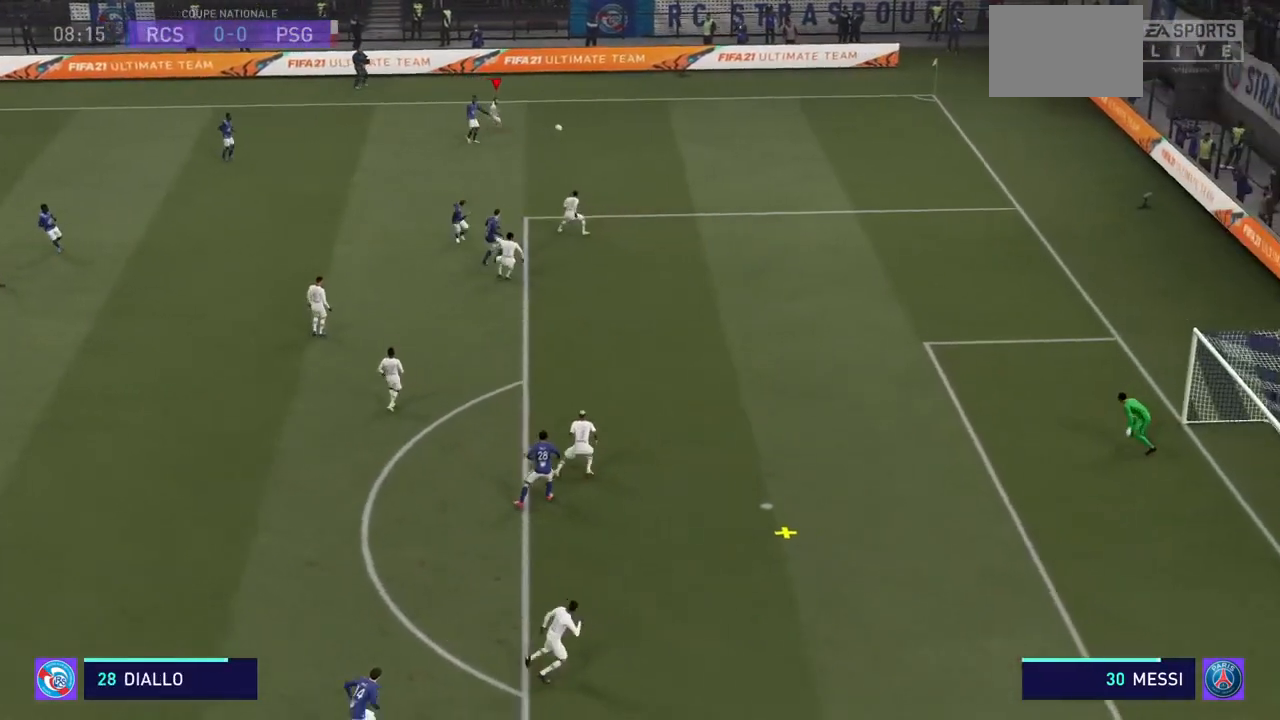
{"buttons": ["R2"], "left_stick": "down-right", "right_stick": "center", "events": [[333, "left_stick", "right"], [433, "left_stick", "down-right"]]}
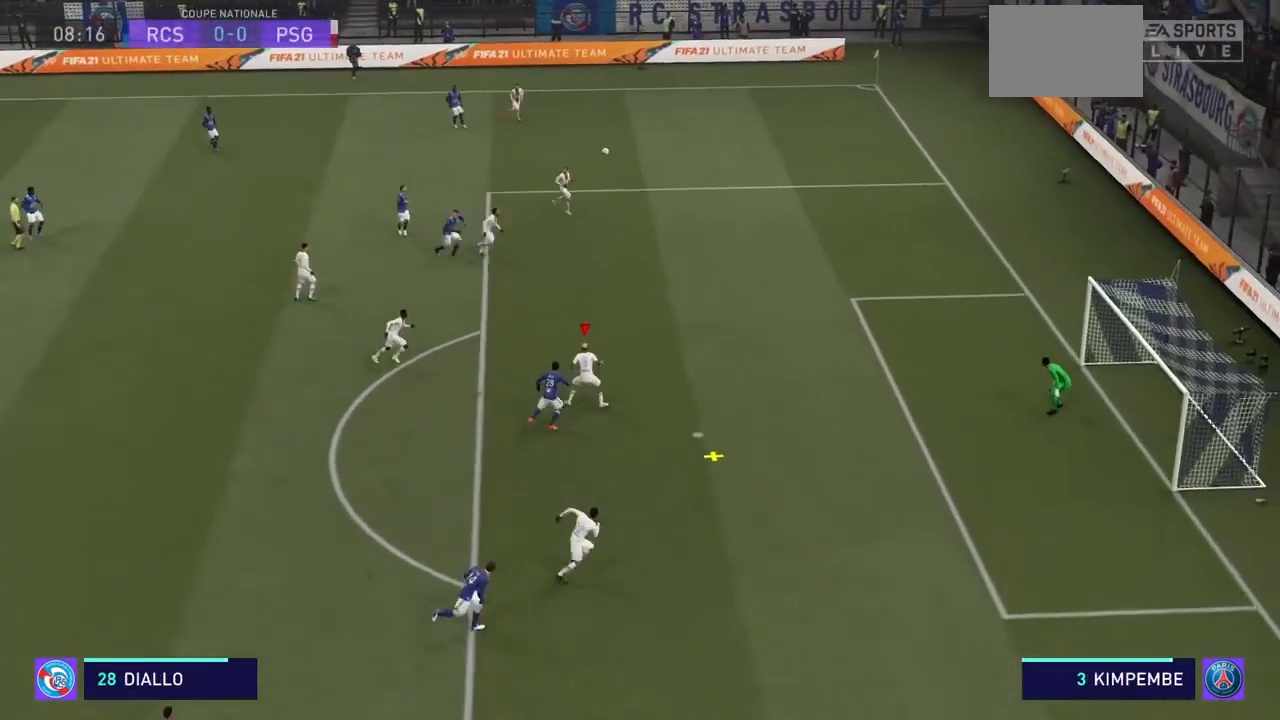
{"buttons": ["CROSS", "R2"], "left_stick": "center", "right_stick": "center", "events": [[367, "left_stick", "right"], [467, "CROSS", "down"], [467, "left_stick", "center"]]}
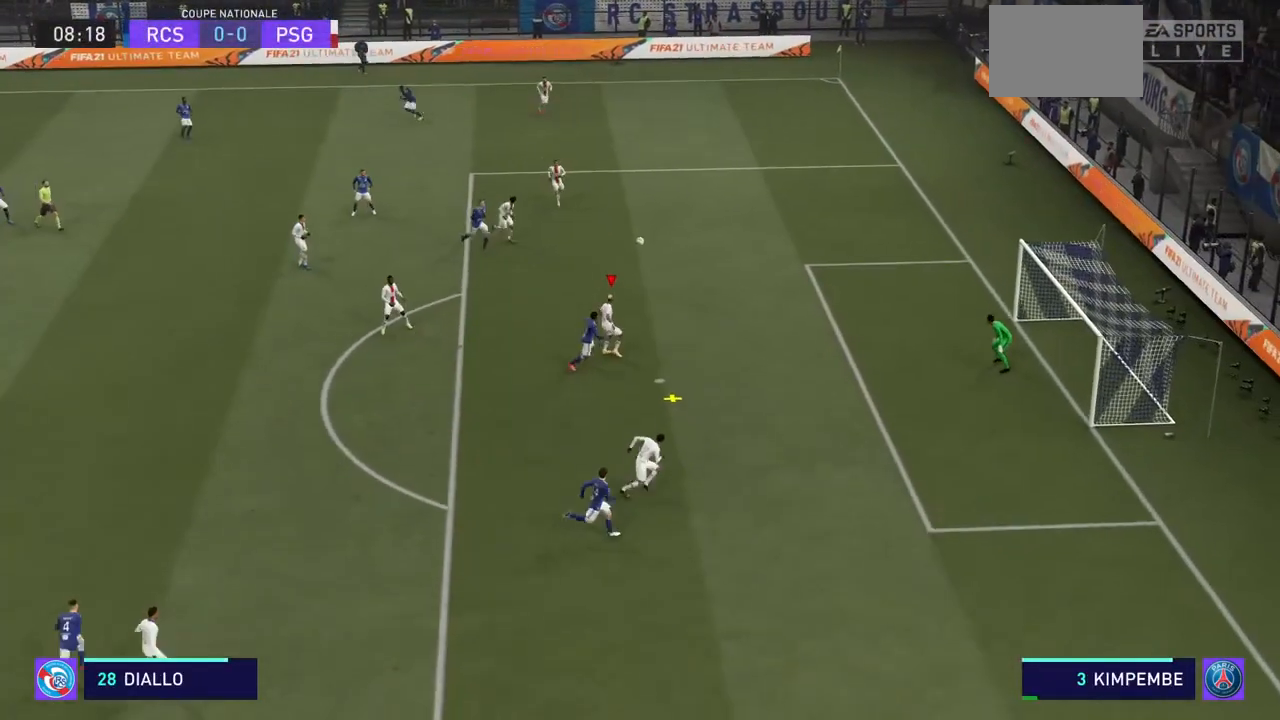
{"buttons": ["R2"], "left_stick": "left", "right_stick": "center", "events": [[67, "left_stick", "left"], [133, "CROSS", "up"], [200, "CROSS", "down"], [300, "CROSS", "up"], [367, "CROSS", "down"], [467, "CROSS", "up"]]}
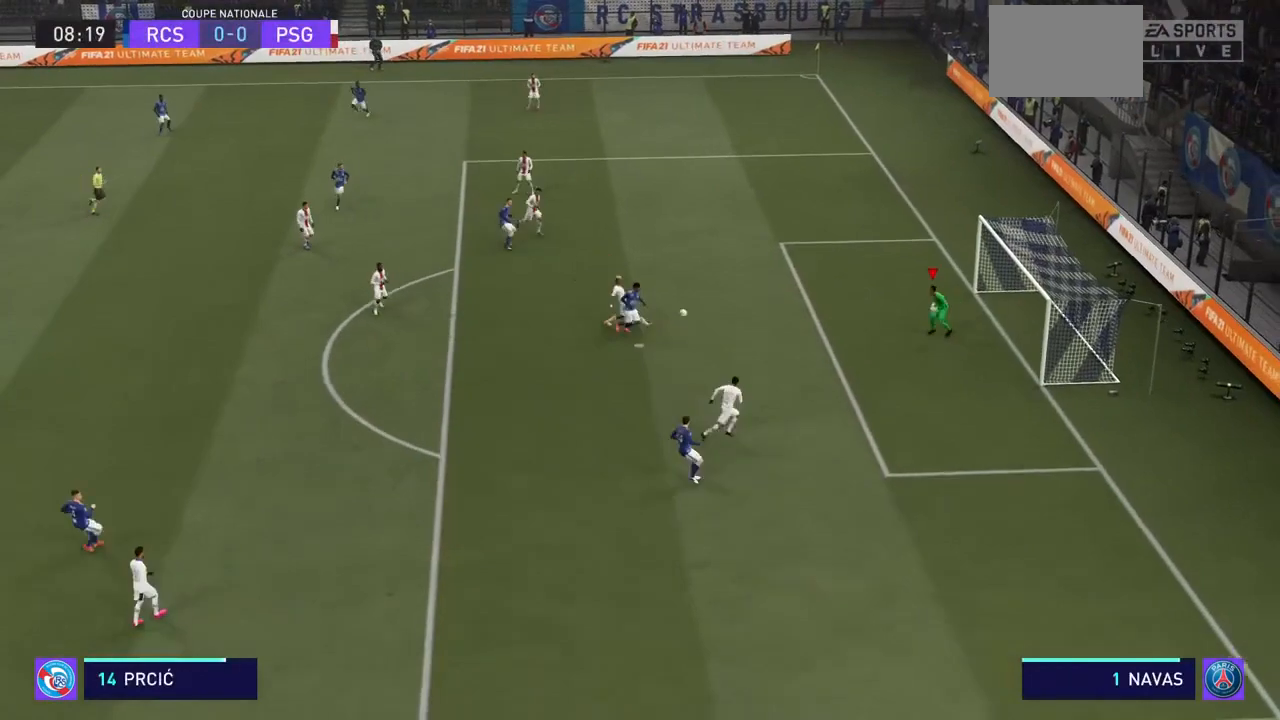
{"buttons": ["R2"], "left_stick": "left", "right_stick": "center", "events": [[33, "CROSS", "down"], [133, "CROSS", "up"], [167, "CROSS", "down"], [300, "CROSS", "up"], [333, "CROSS", "down"], [467, "CROSS", "up"]]}
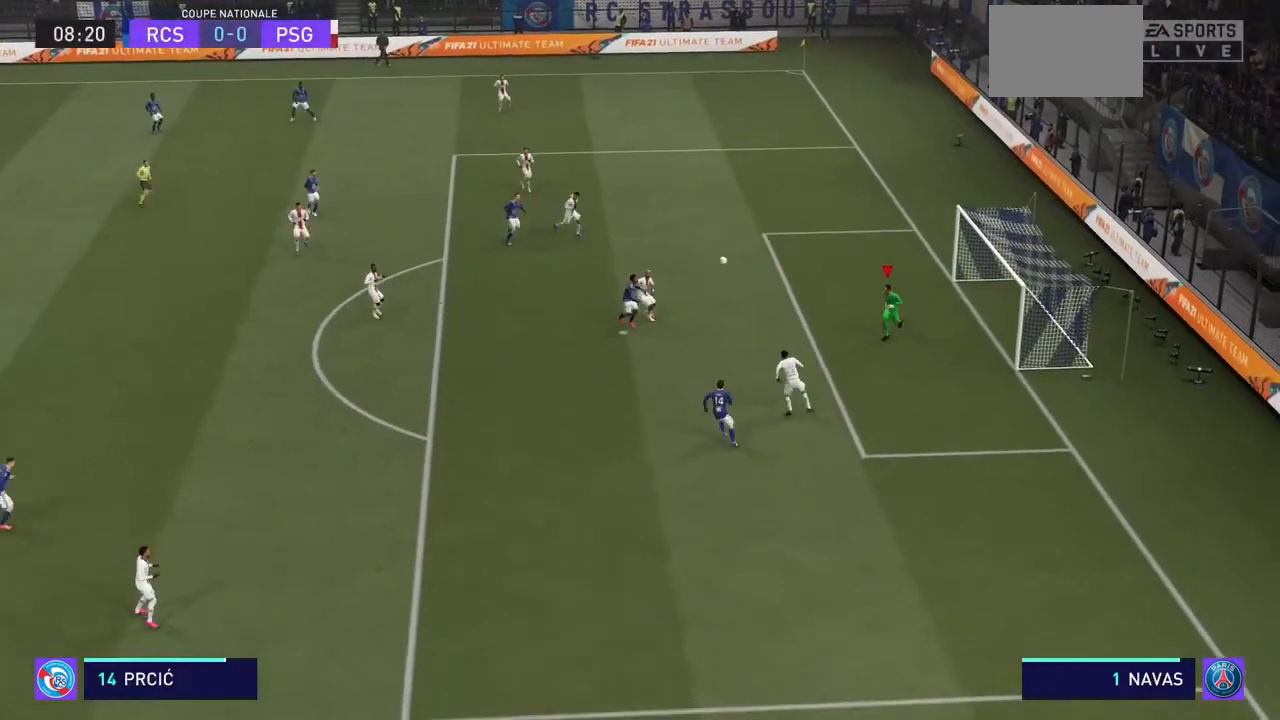
{"buttons": ["R2"], "left_stick": "left", "right_stick": "center", "events": [[33, "CROSS", "down"], [133, "CROSS", "up"], [200, "CROSS", "down"], [300, "CROSS", "up"], [400, "CROSS", "down"], [467, "CROSS", "up"]]}
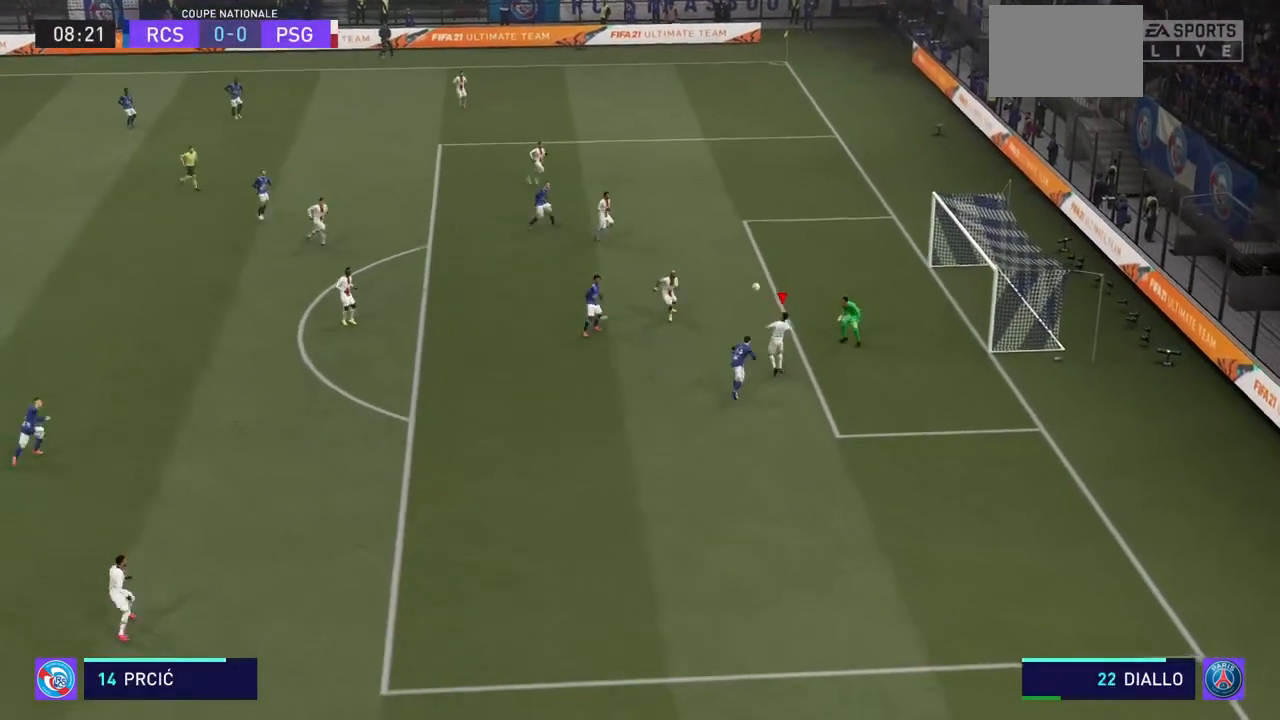
{"buttons": ["R2"], "left_stick": "left", "right_stick": "center", "events": [[33, "CROSS", "down"], [133, "CROSS", "up"], [200, "CROSS", "down"], [333, "CROSS", "up"], [400, "CROSS", "down"], [500, "CROSS", "up"]]}
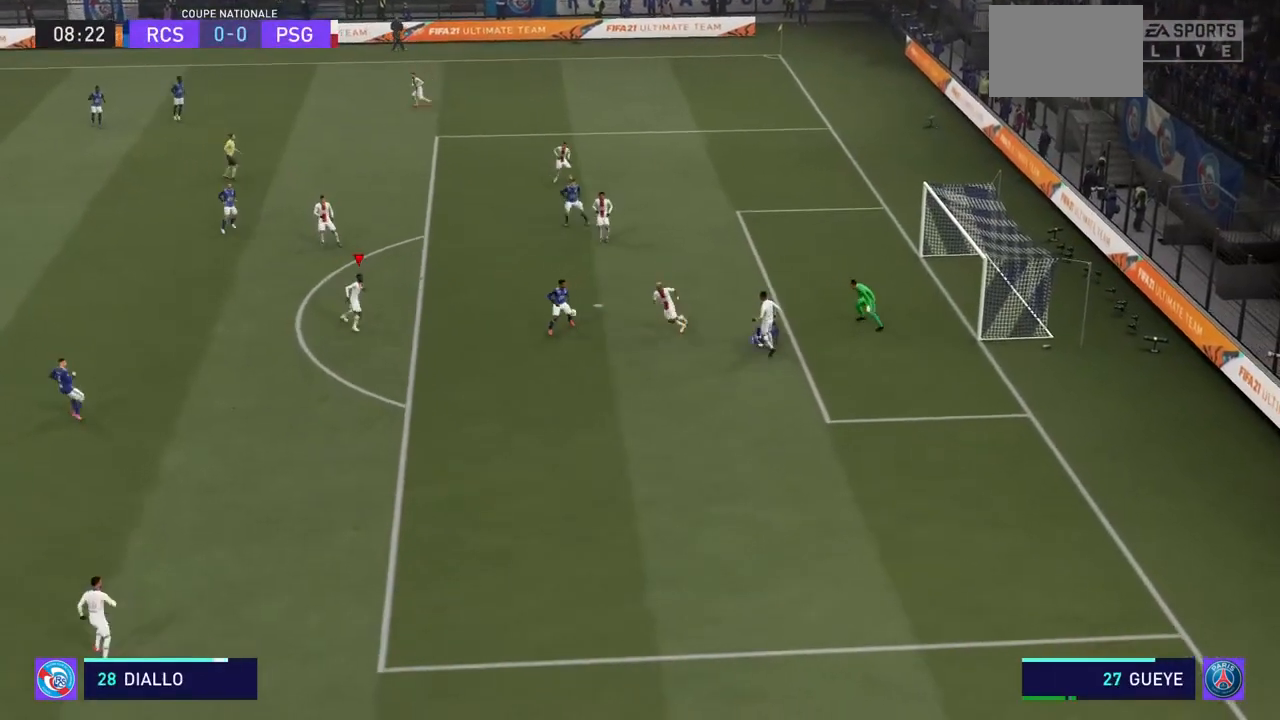
{"buttons": ["R2"], "left_stick": "left", "right_stick": "center", "events": [[33, "CROSS", "down"], [167, "CROSS", "up"]]}
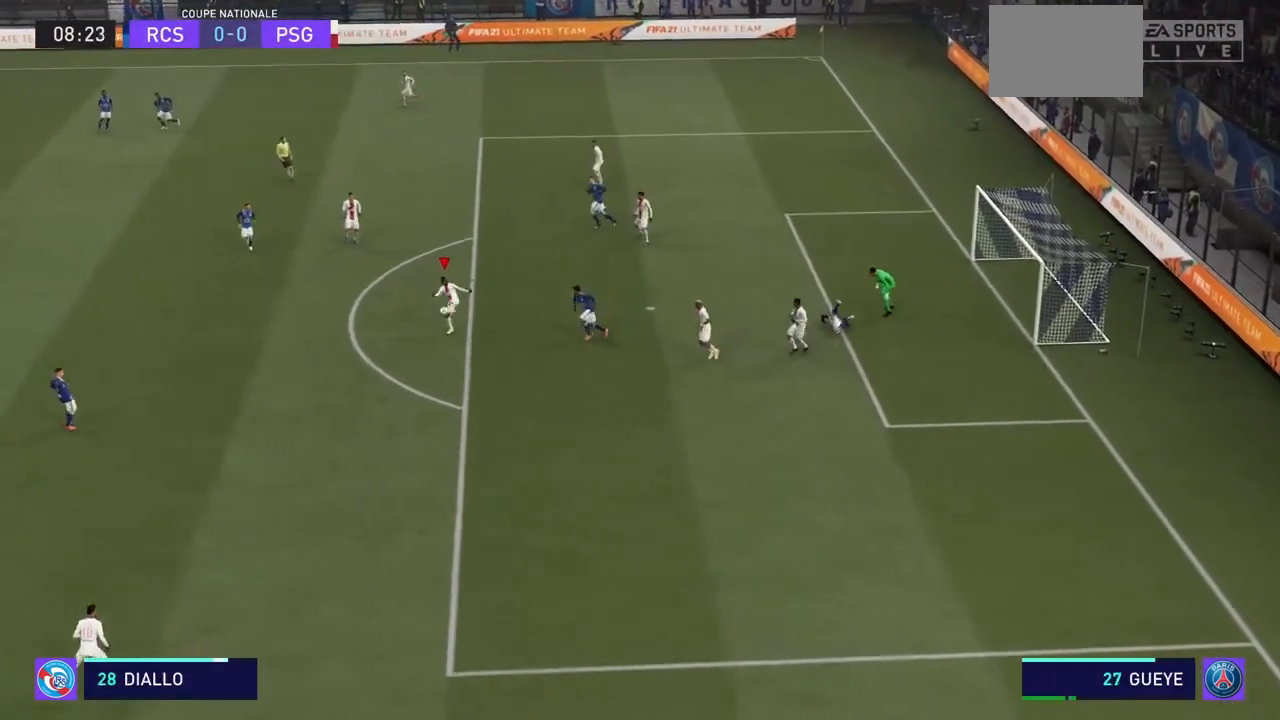
{"buttons": ["R2"], "left_stick": "left", "right_stick": "center", "events": []}
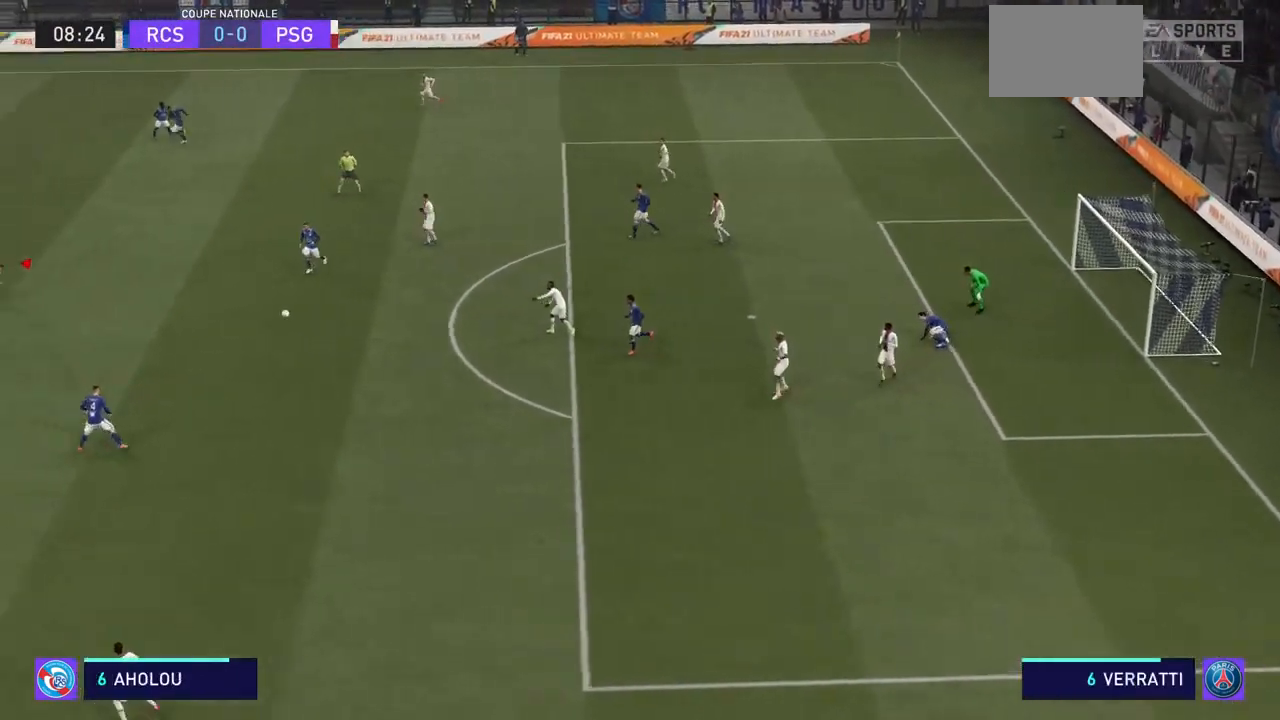
{"buttons": ["R2"], "left_stick": "left", "right_stick": "center", "events": []}
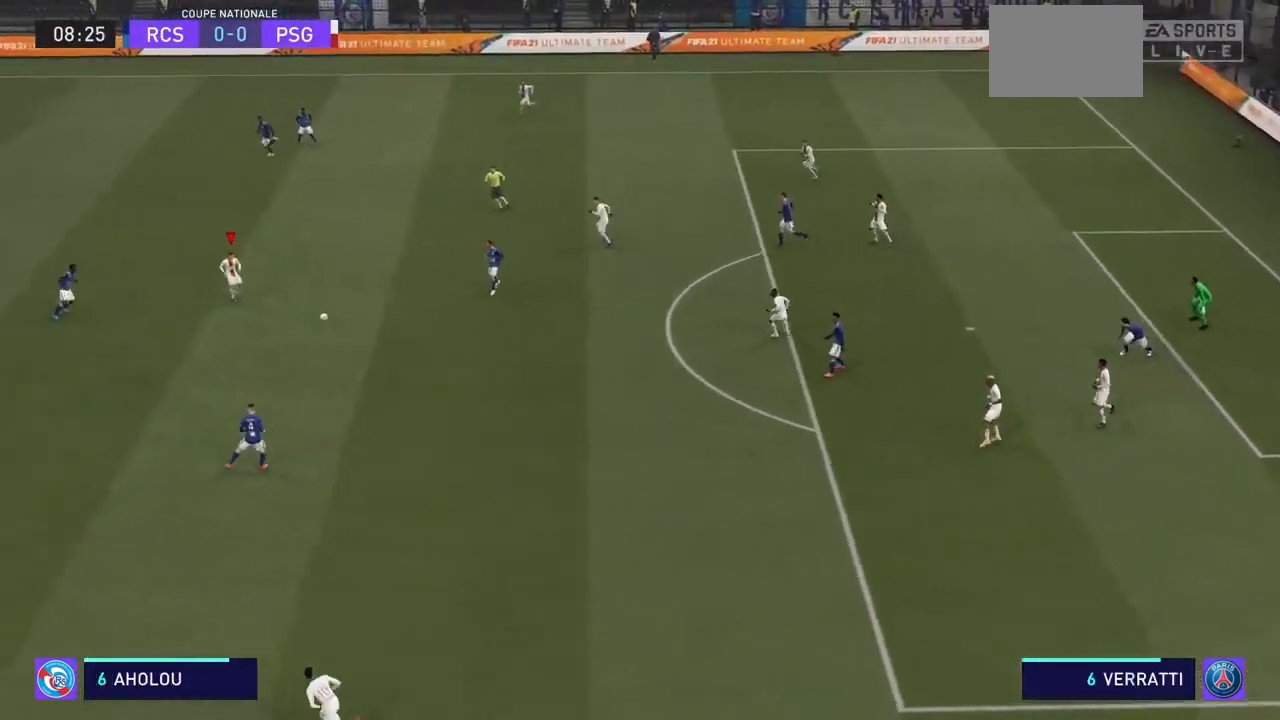
{"buttons": ["R2"], "left_stick": "left", "right_stick": "center"}
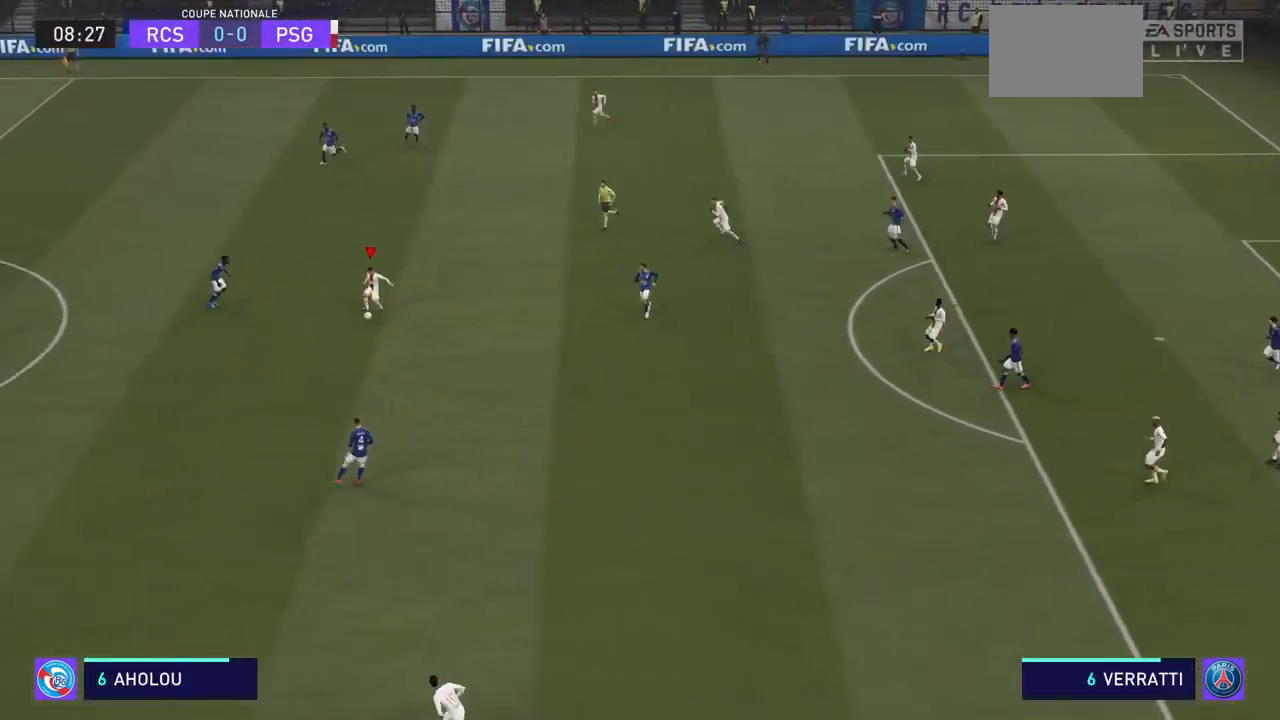
{"buttons": ["R2"], "left_stick": "left", "right_stick": "center", "events": []}
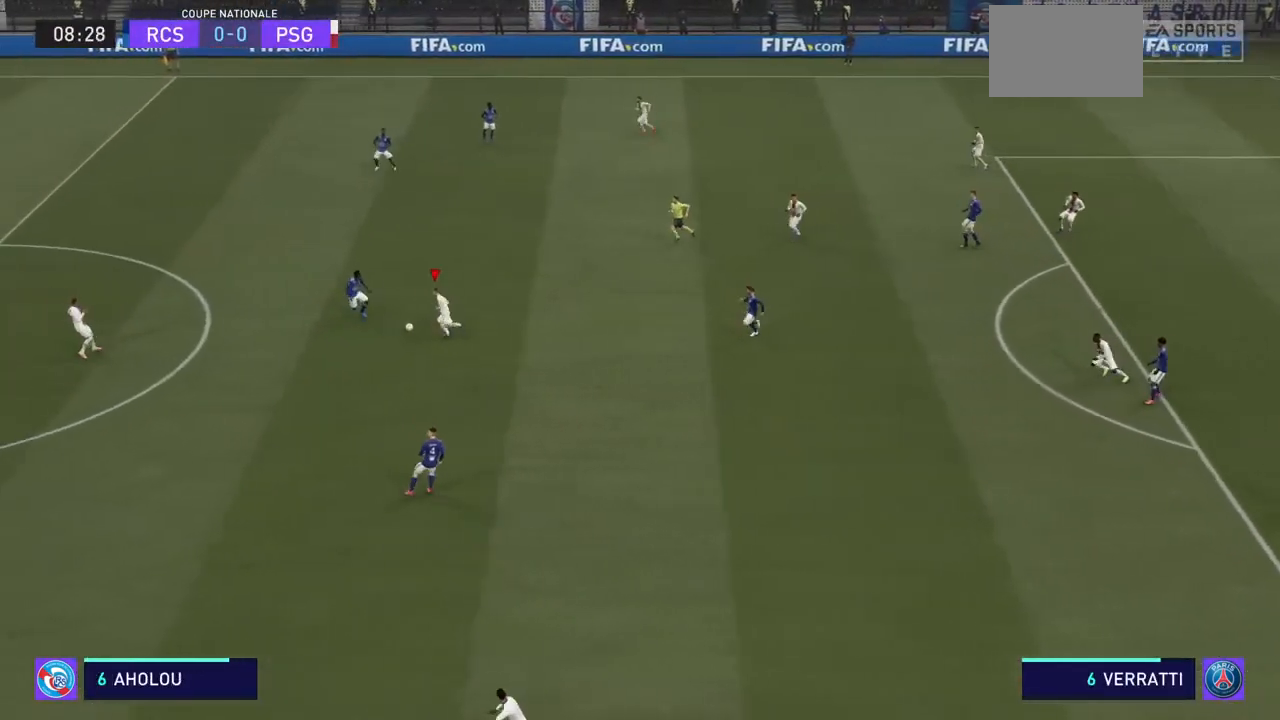
{"buttons": ["R2"], "left_stick": "left", "right_stick": "center", "events": []}
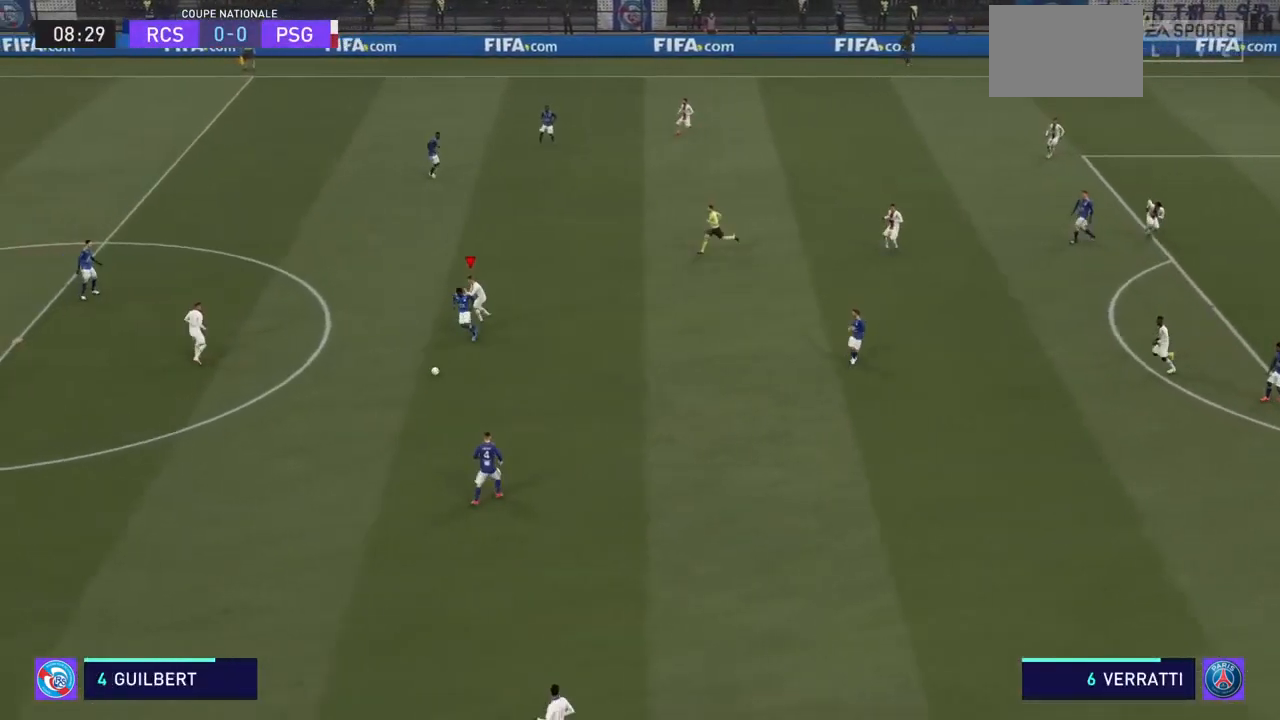
{"buttons": ["R2"], "left_stick": "down-left", "right_stick": "center", "events": [[333, "left_stick", "down-left"]]}
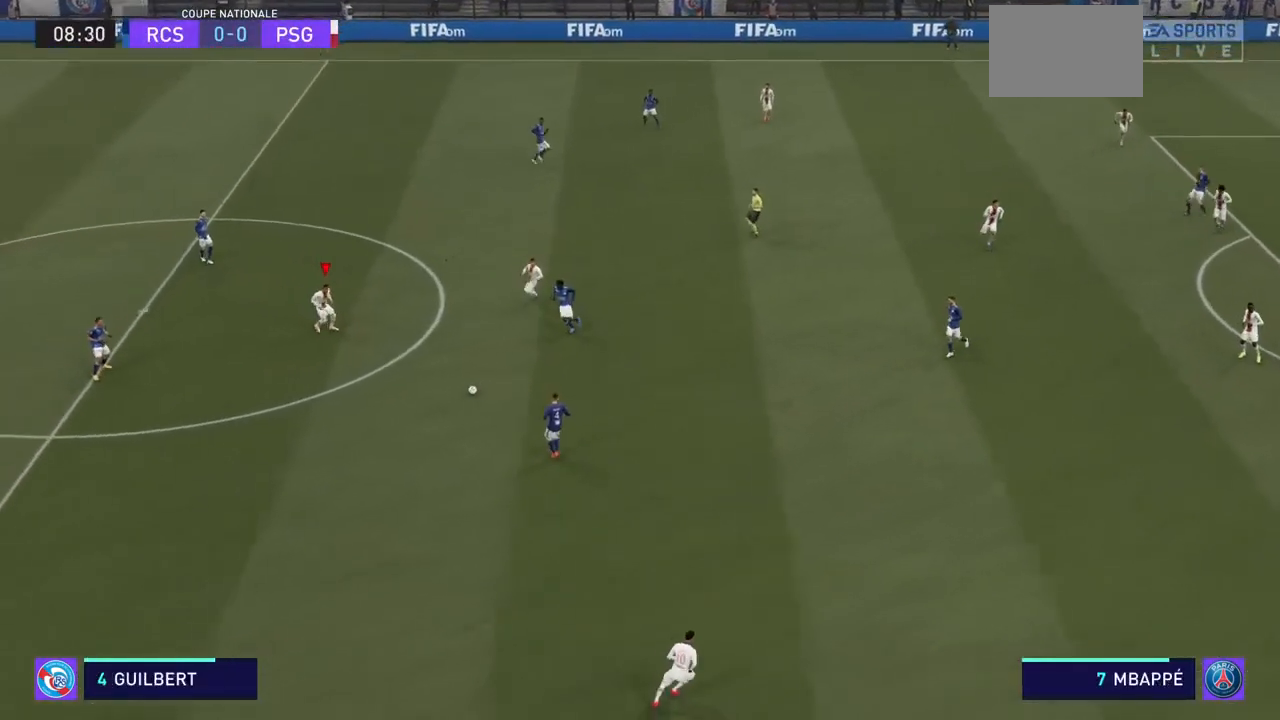
{"buttons": ["R2"], "left_stick": "down-left", "right_stick": "center", "events": []}
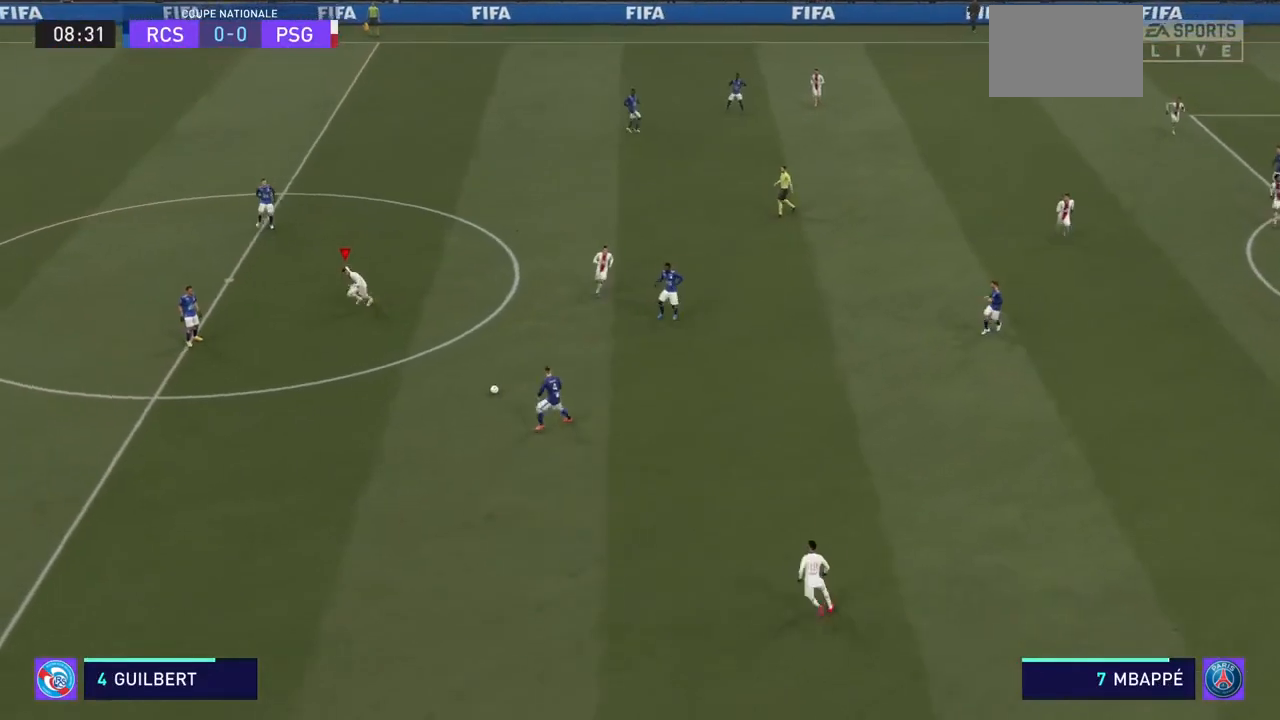
{"buttons": ["R2"], "left_stick": "down", "right_stick": "center", "events": [[233, "left_stick", "down"]]}
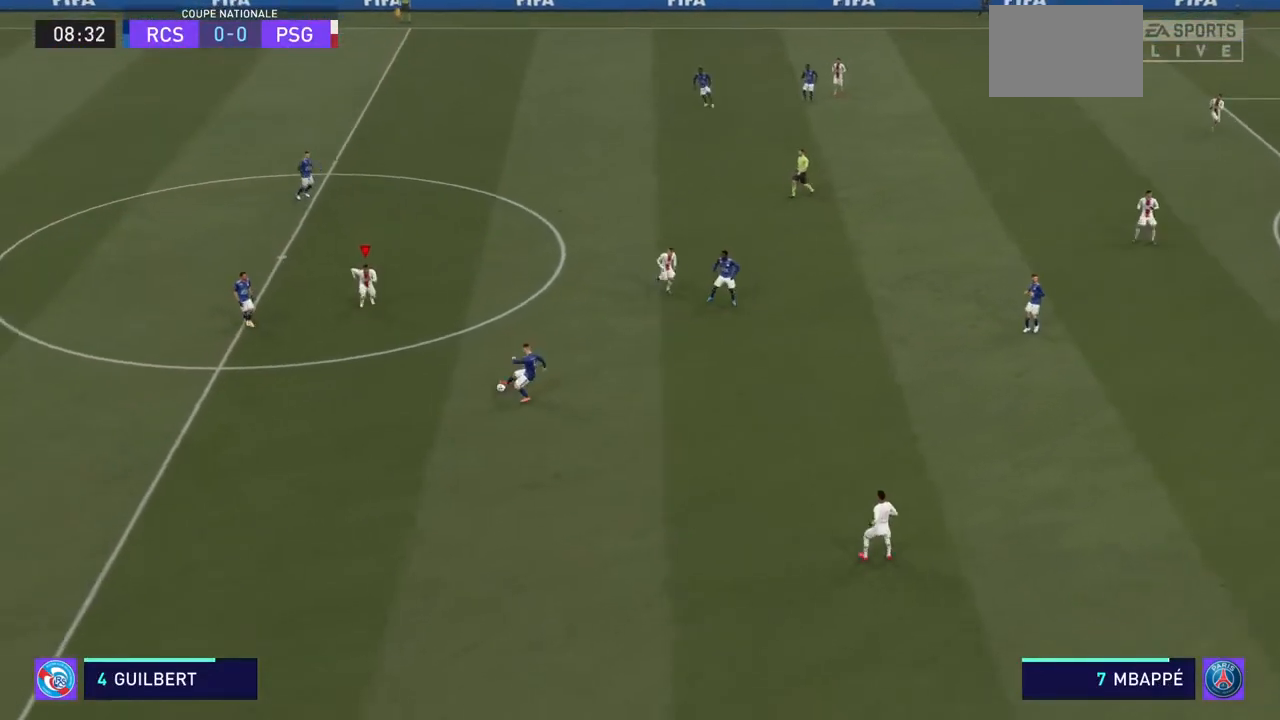
{"buttons": ["R2"], "left_stick": "down-right", "right_stick": "center", "events": [[100, "left_stick", "down-right"]]}
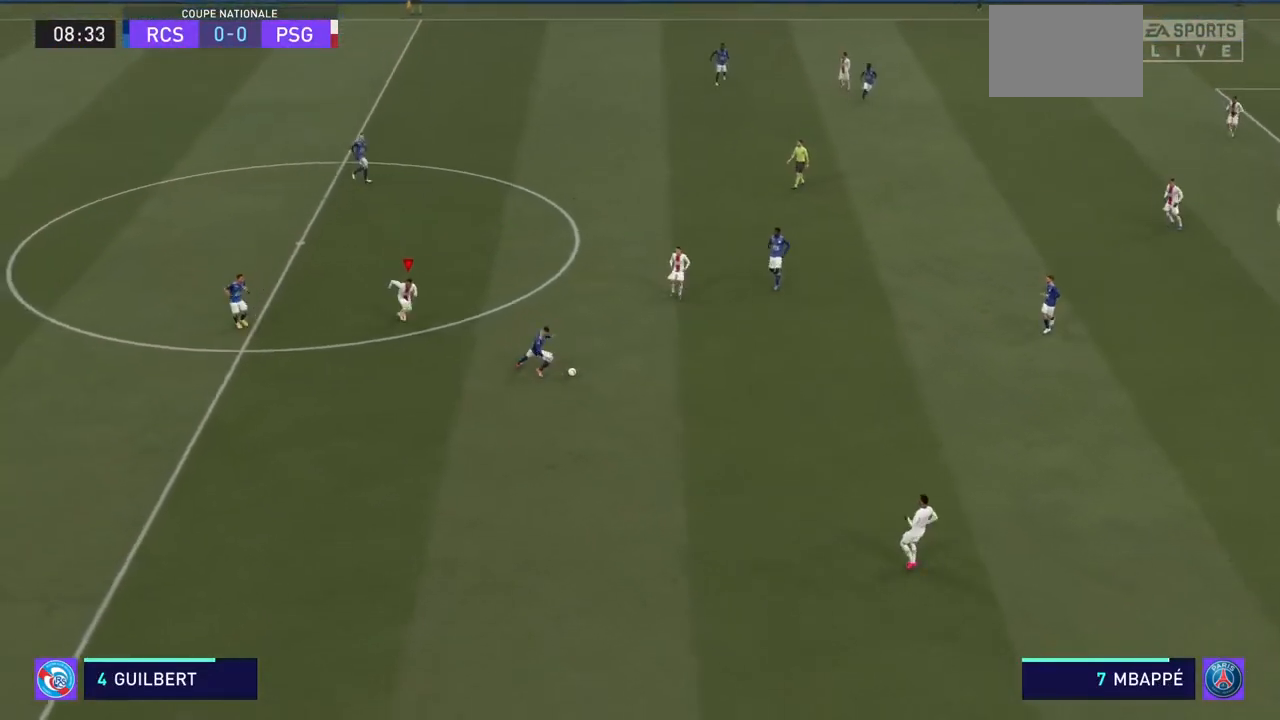
{"buttons": ["R2"], "left_stick": "down-right", "right_stick": "center", "events": []}
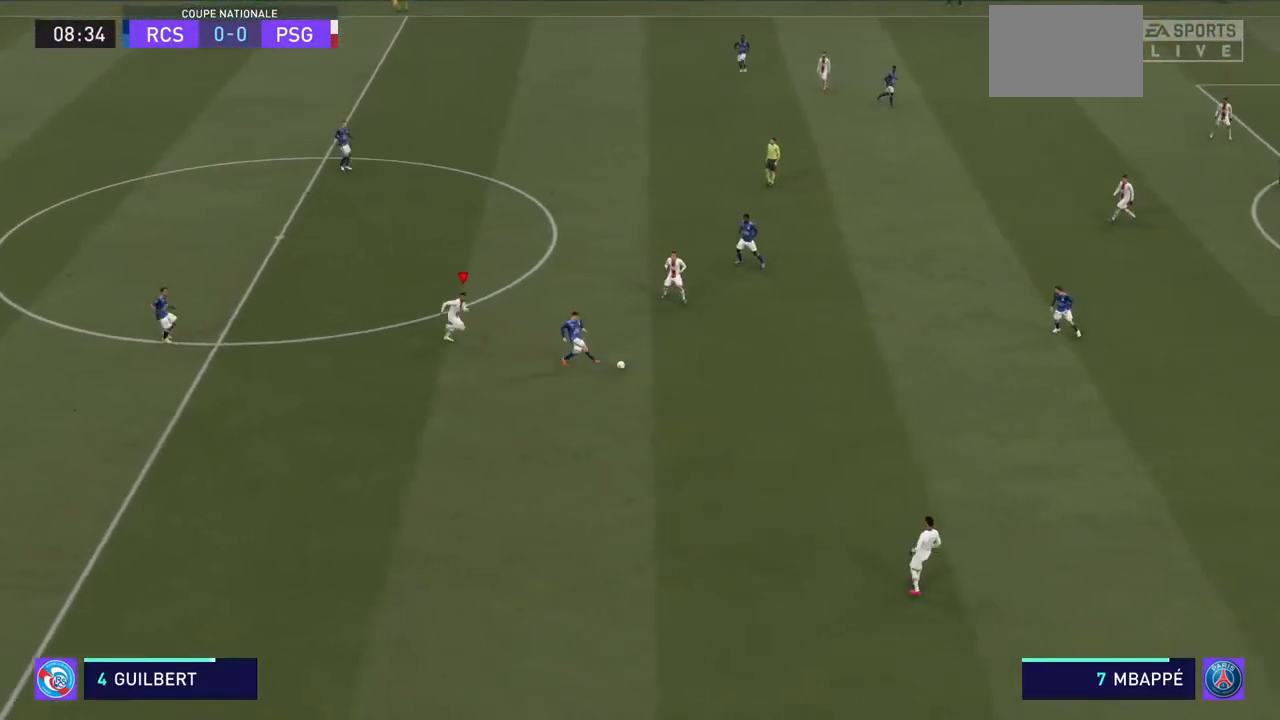
{"buttons": ["R2"], "left_stick": "down", "right_stick": "center", "events": [[67, "left_stick", "down"], [167, "R2", "up"], [233, "R2", "down"]]}